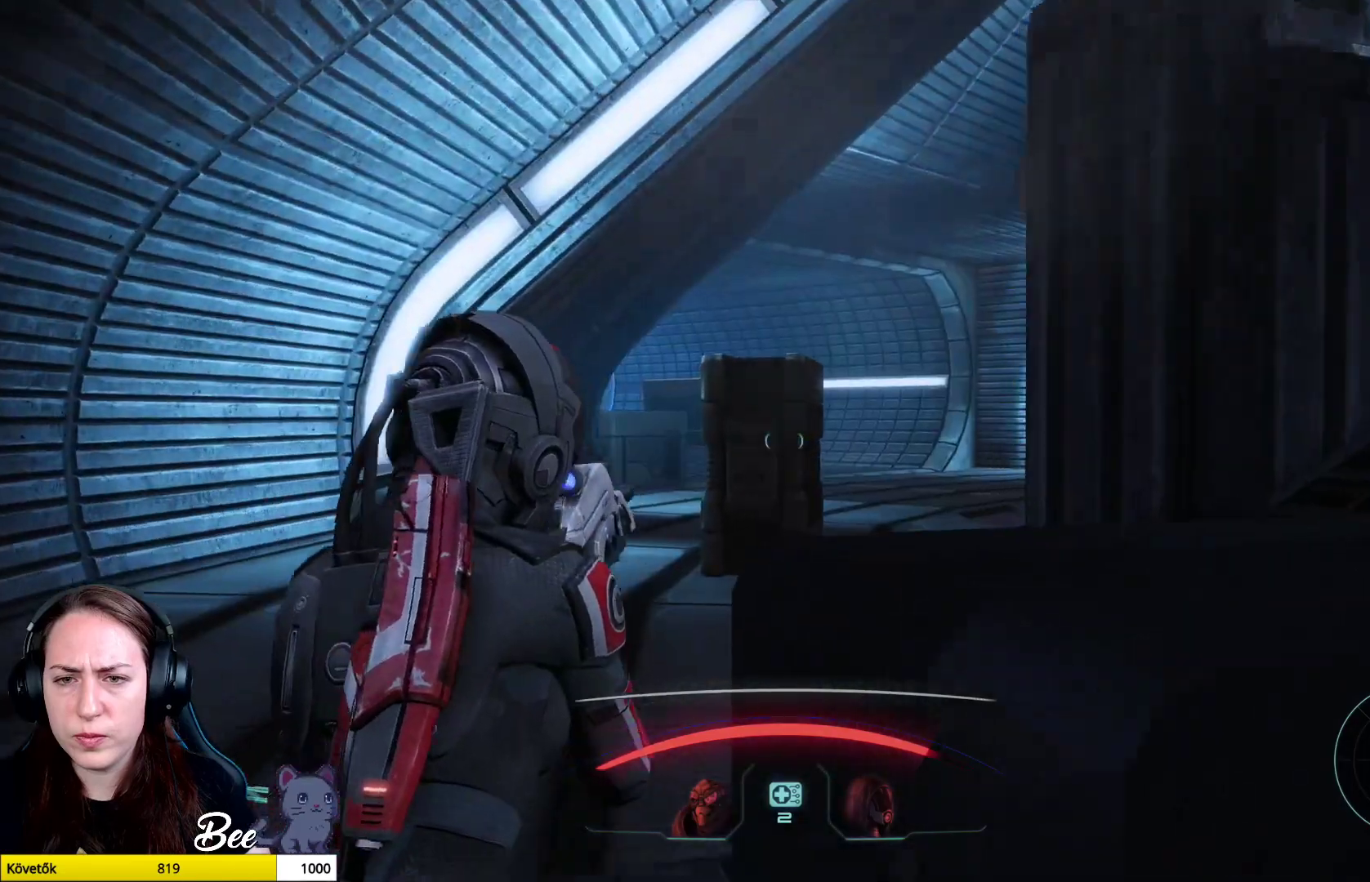
Gameplay with a controller (PlayStation layout); each line is a JSON object with the inputs held at the frame after it. "events" lists button and stick changes between this image and that frame as [ms after this image, input, new state], when the widget could be followed in between.
{"buttons": ["CROSS"], "left_stick": "up", "right_stick": "center", "events": []}
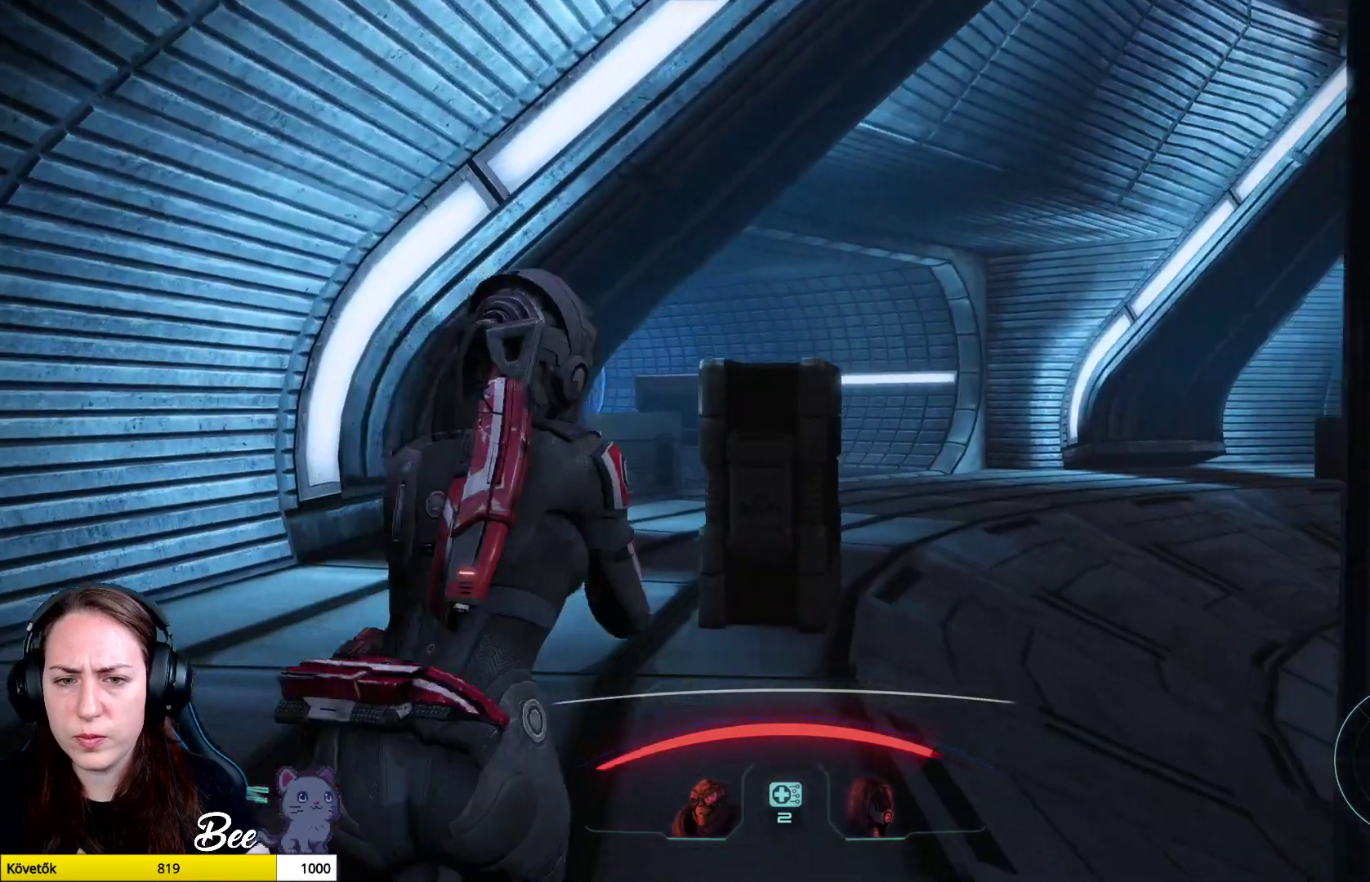
{"buttons": ["CROSS"], "left_stick": "up", "right_stick": "center", "events": []}
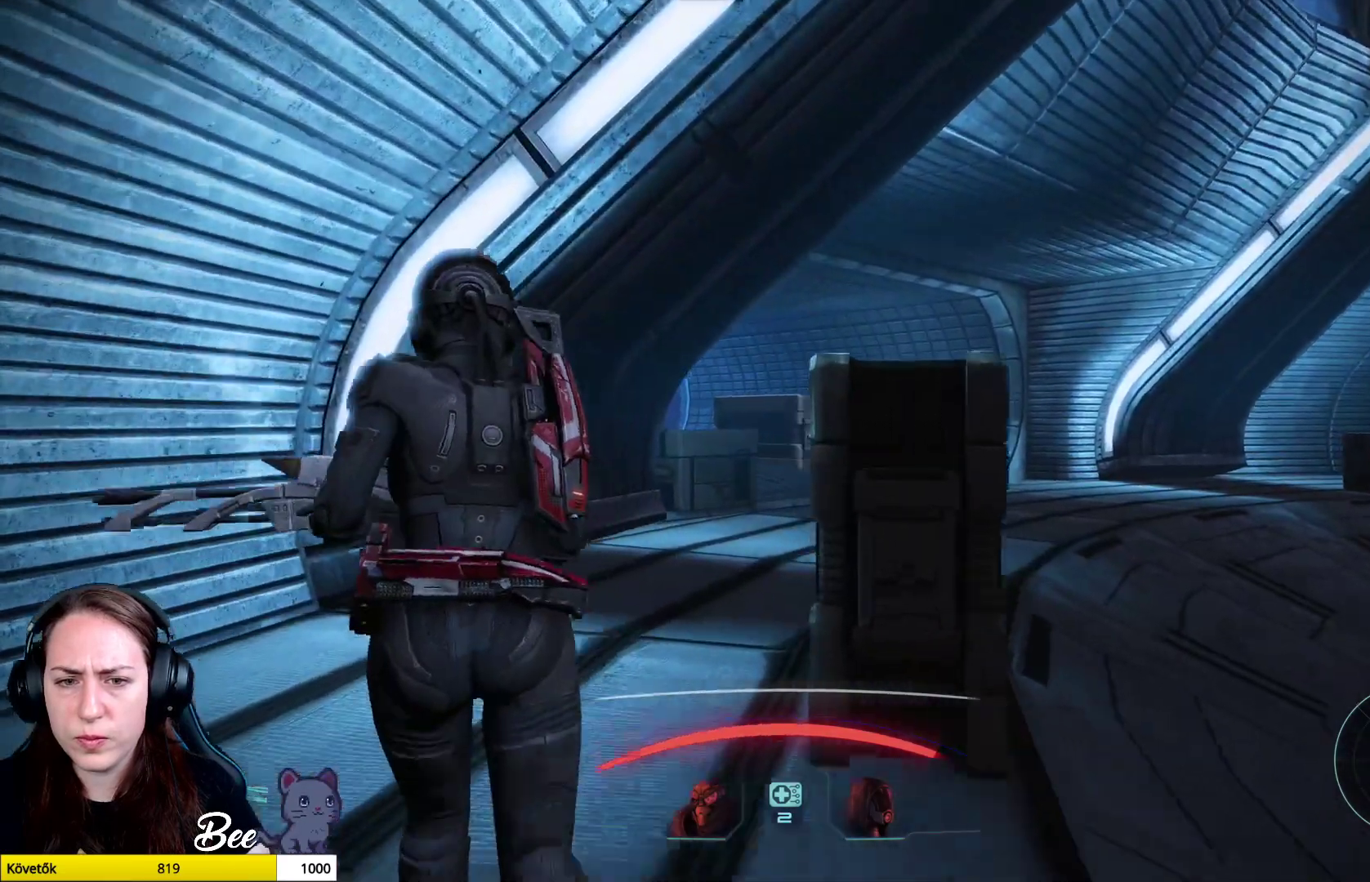
{"buttons": [], "left_stick": "up", "right_stick": "center", "events": [[433, "CROSS", "up"]]}
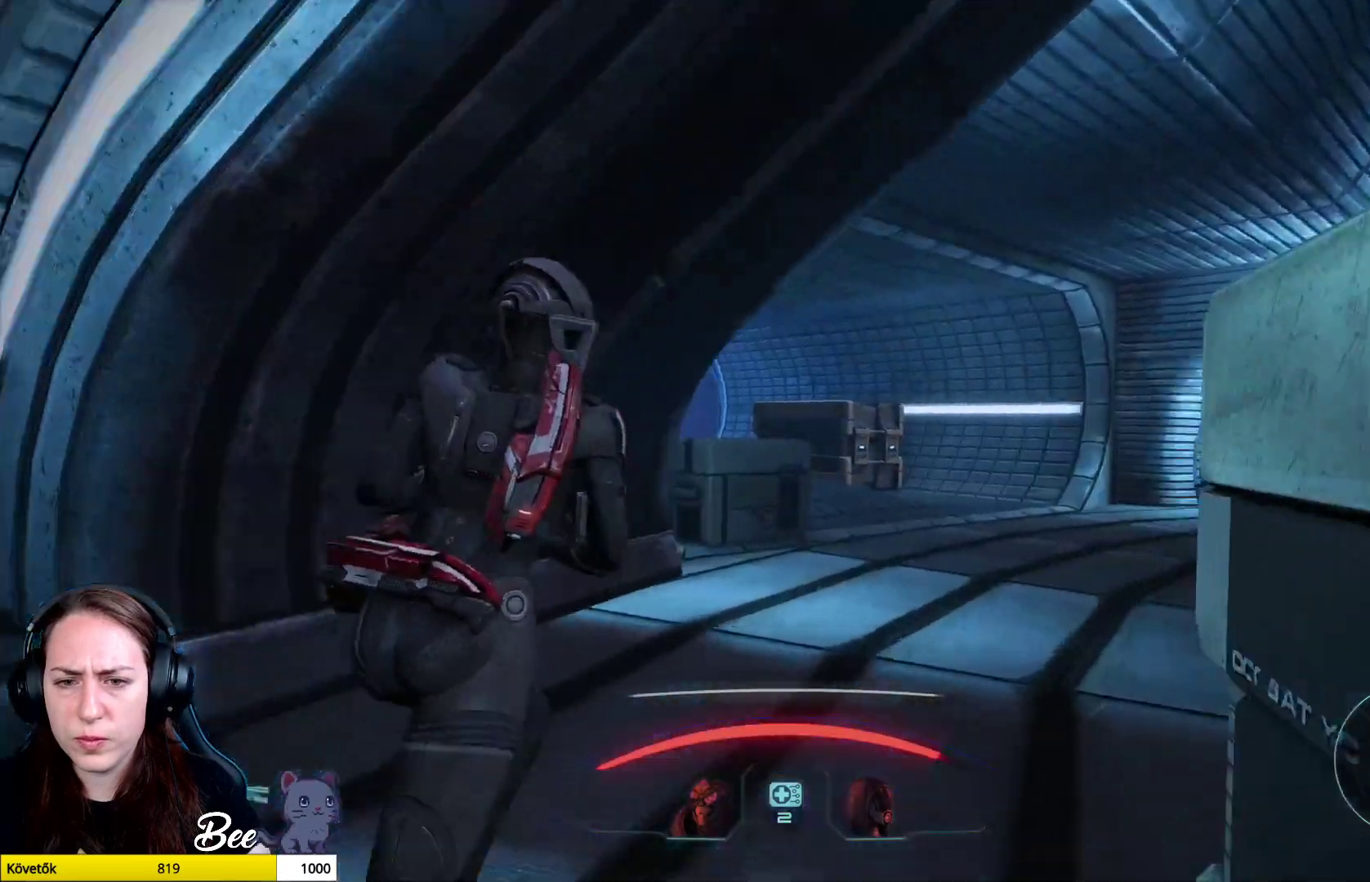
{"buttons": [], "left_stick": "up", "right_stick": "right", "events": [[334, "right_stick", "right"]]}
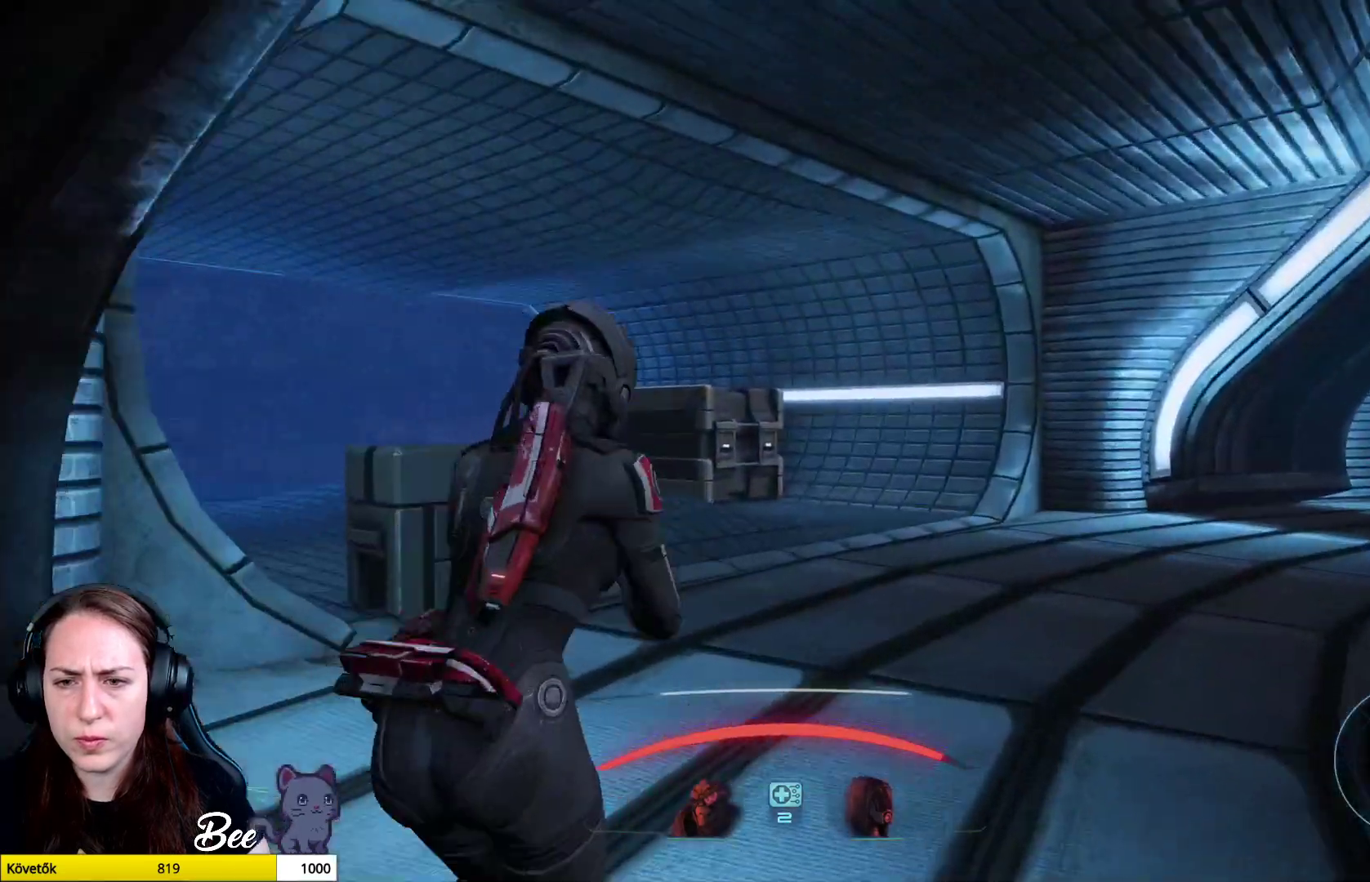
{"buttons": [], "left_stick": "up", "right_stick": "center", "events": [[417, "right_stick", "center"]]}
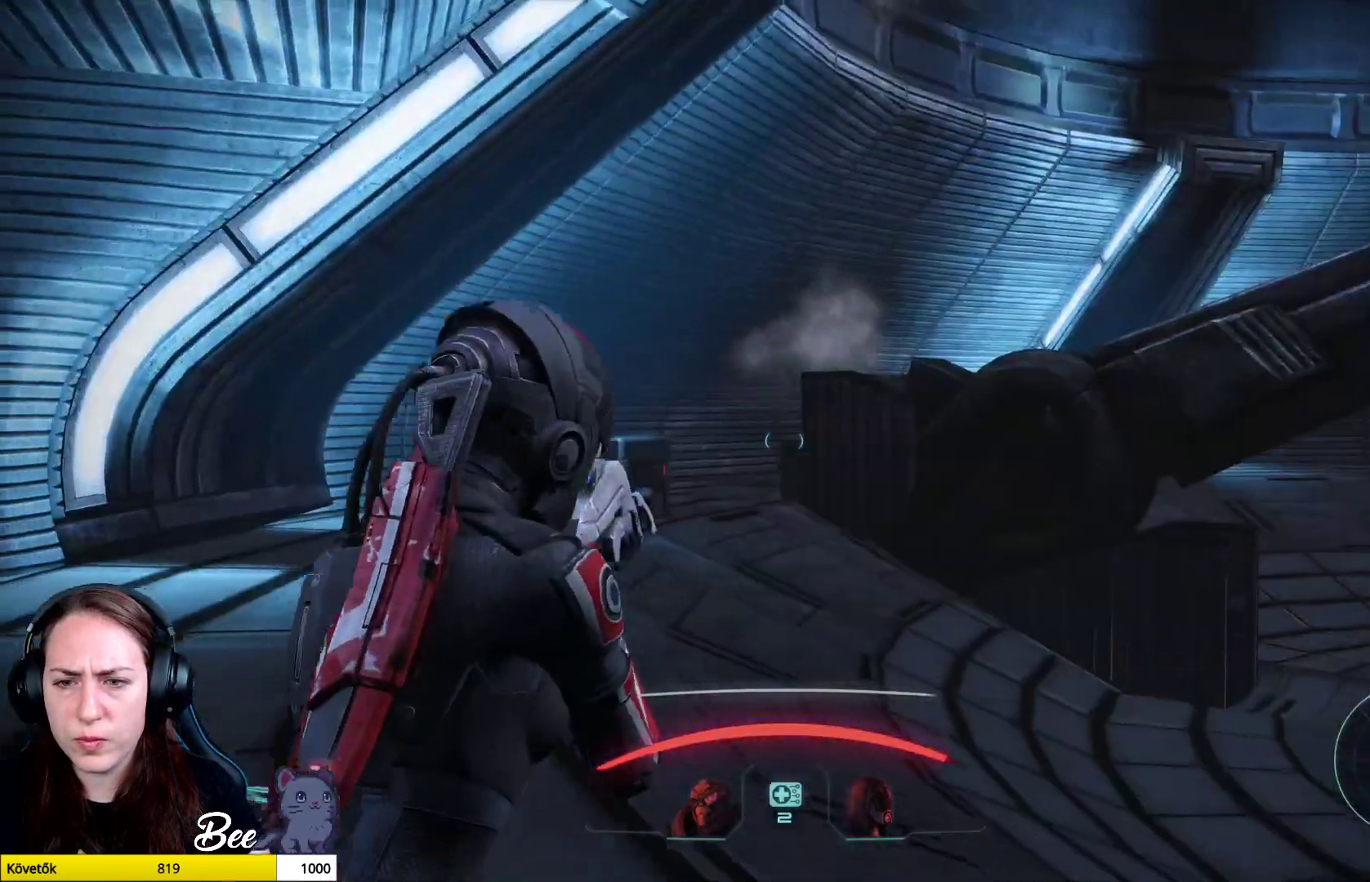
{"buttons": ["CROSS"], "left_stick": "up-left", "right_stick": "center", "events": [[134, "CROSS", "down"], [467, "left_stick", "up-left"]]}
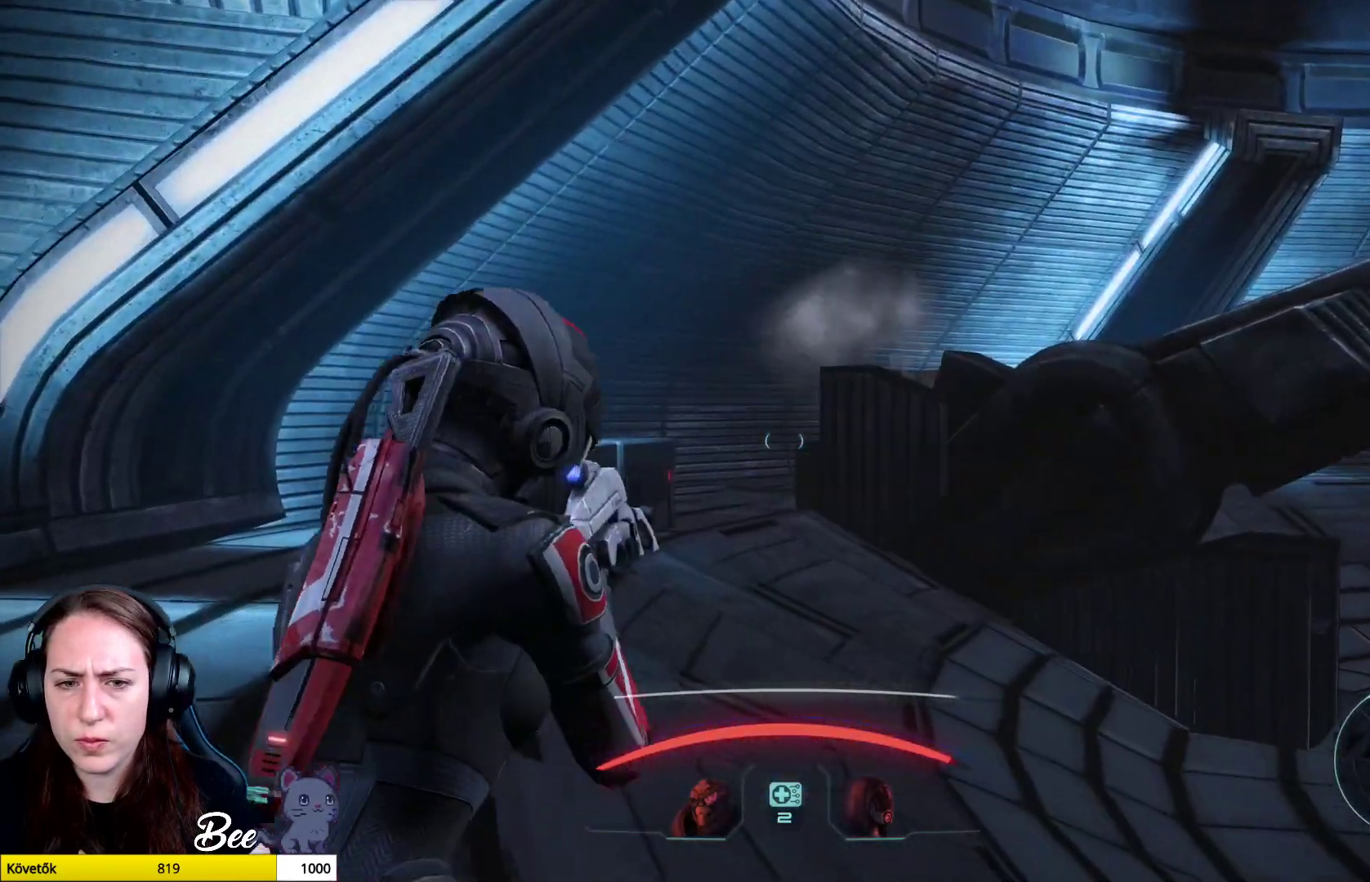
{"buttons": ["CROSS"], "left_stick": "up-left", "right_stick": "center", "events": []}
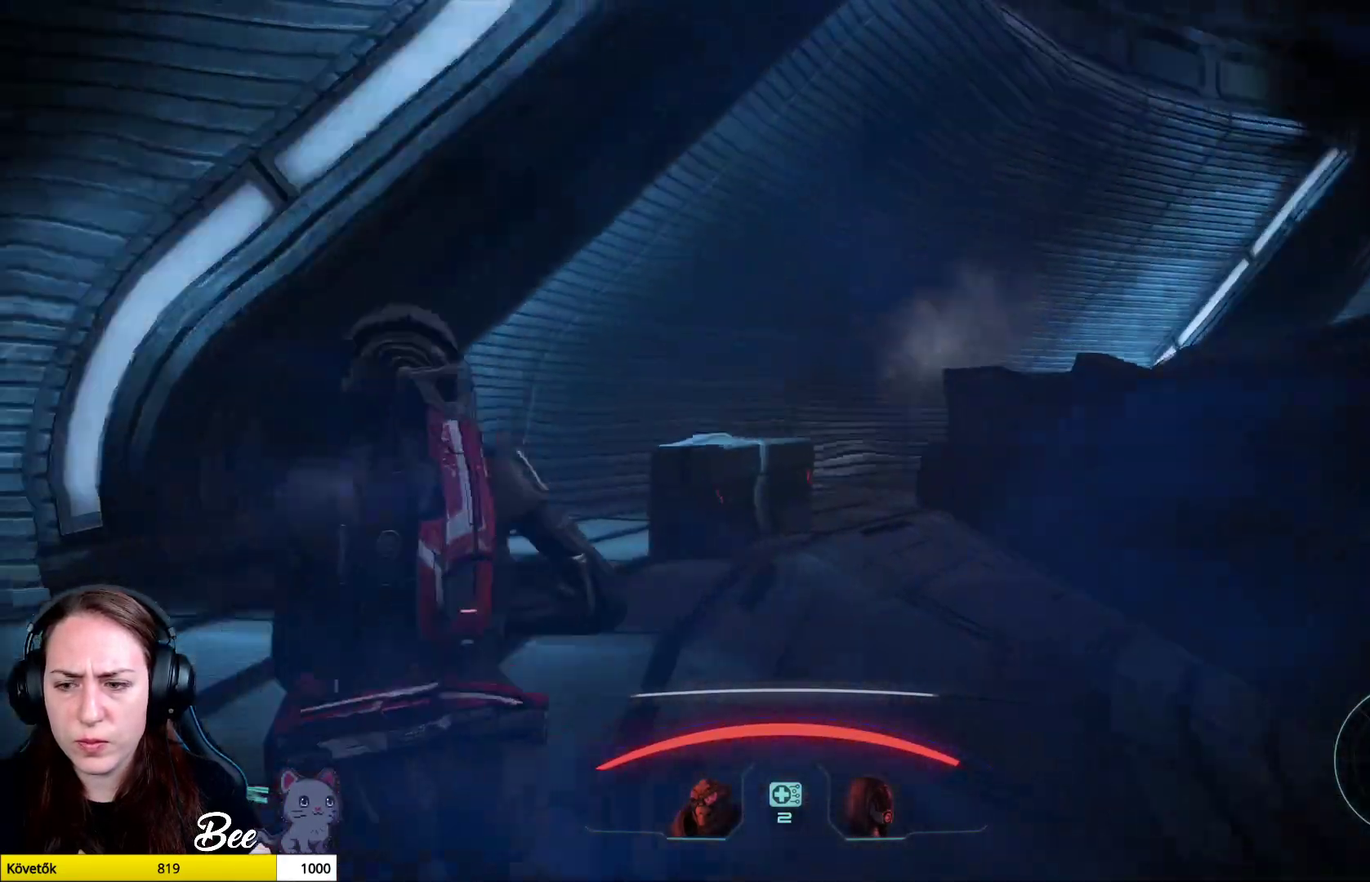
{"buttons": [], "left_stick": "up", "right_stick": "center", "events": [[117, "CROSS", "up"], [200, "left_stick", "up"]]}
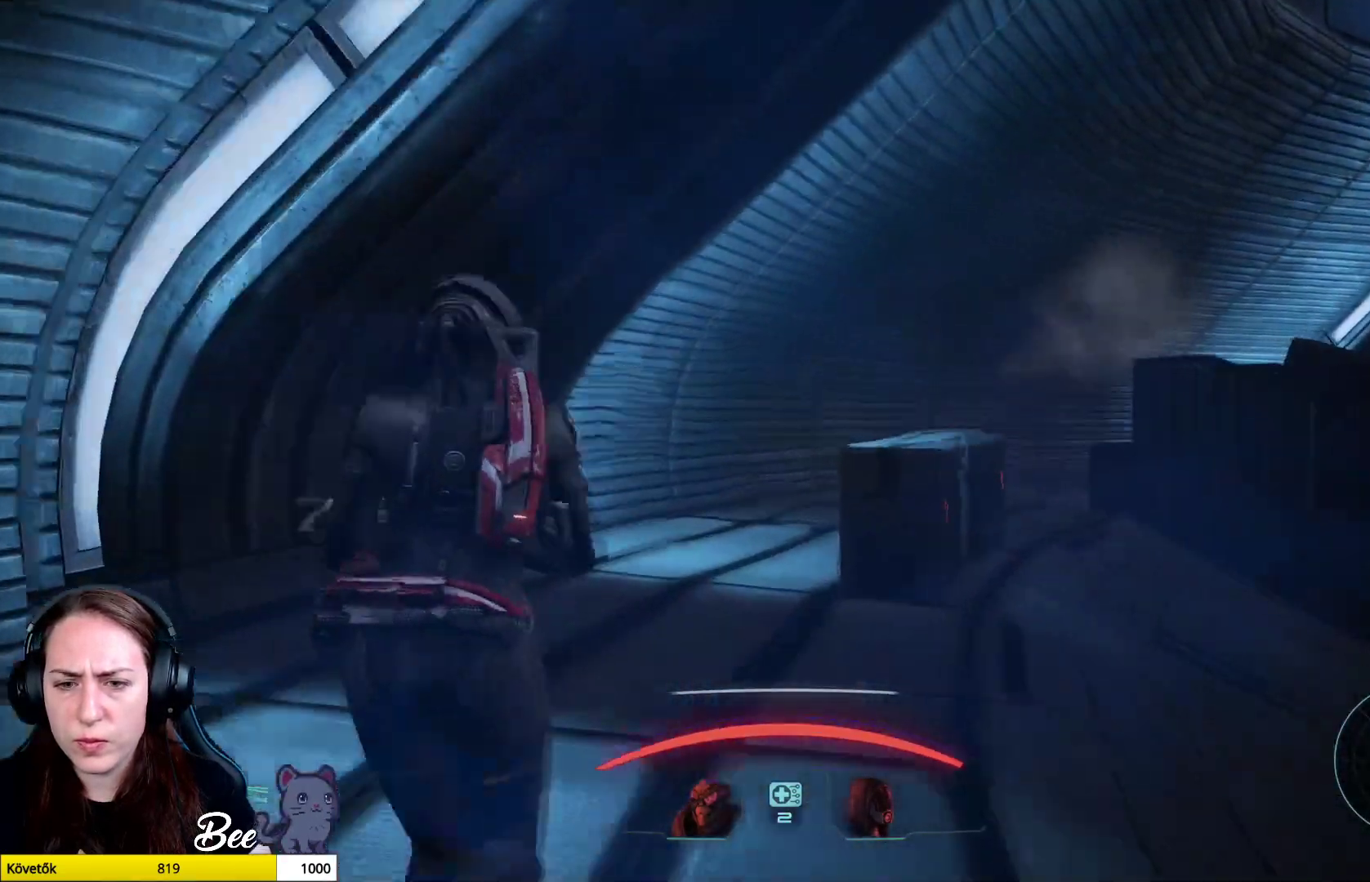
{"buttons": [], "left_stick": "up", "right_stick": "right", "events": [[383, "right_stick", "right"]]}
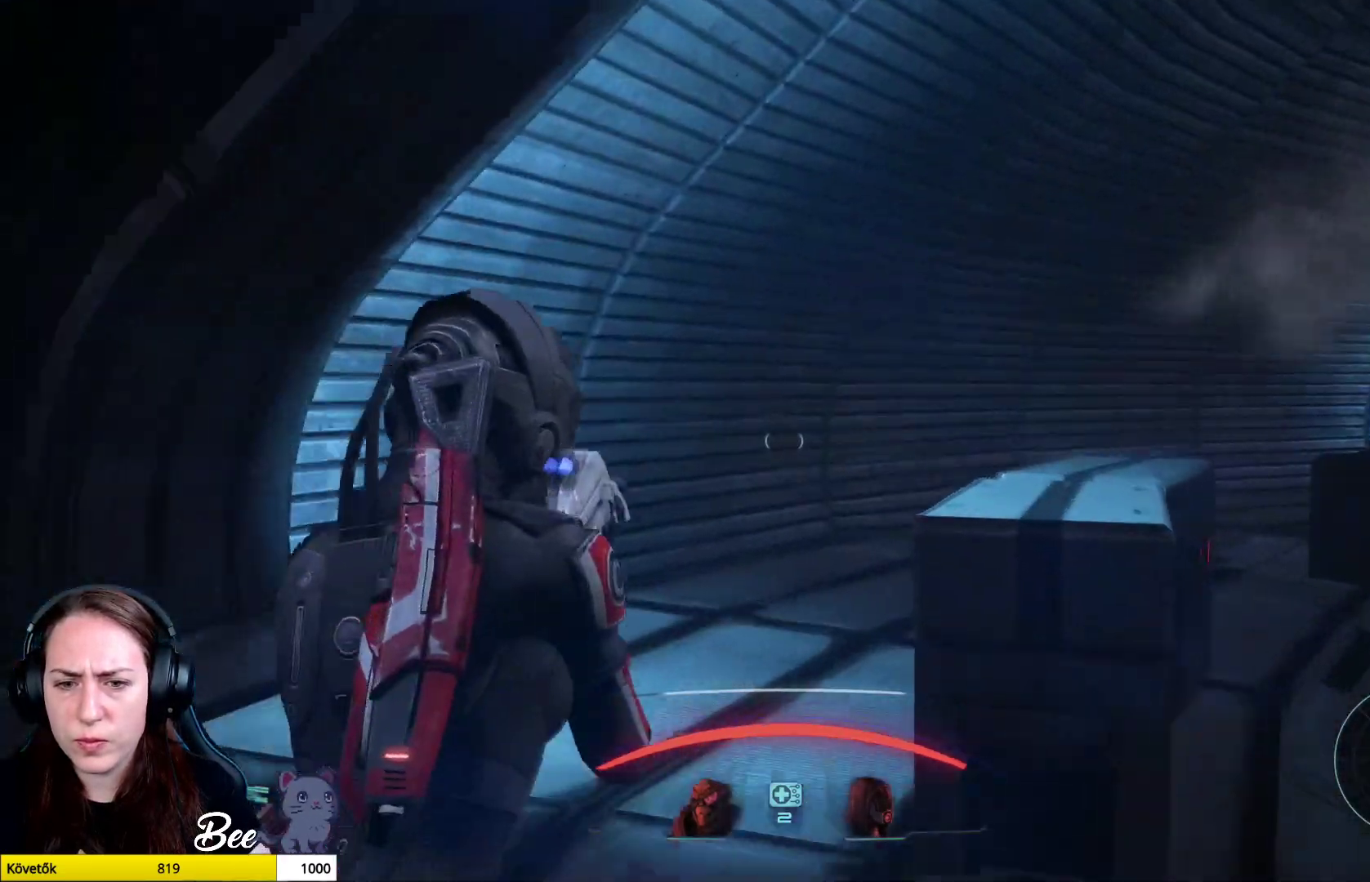
{"buttons": [], "left_stick": "up", "right_stick": "right", "events": [[234, "right_stick", "center"], [417, "right_stick", "right"]]}
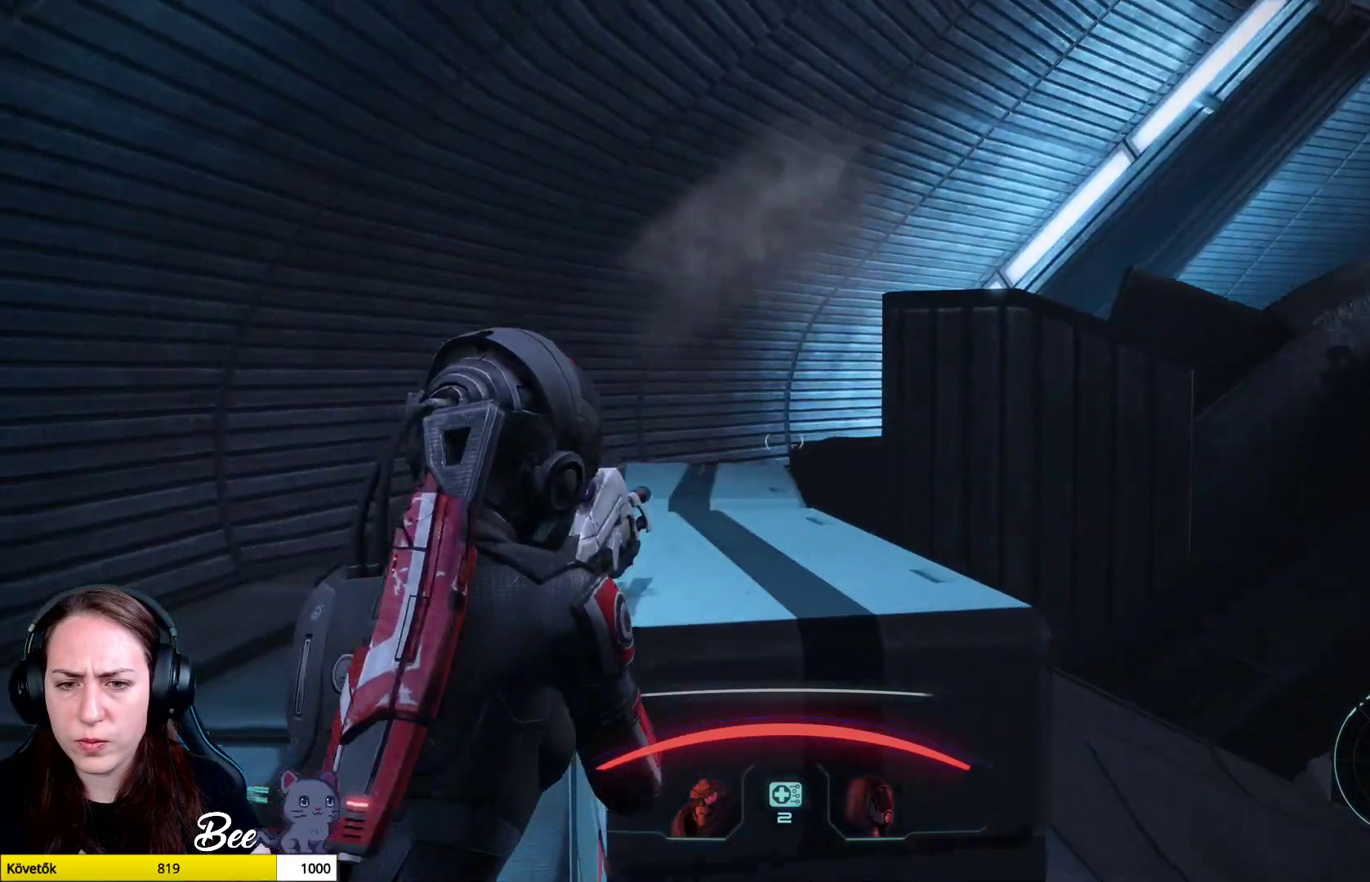
{"buttons": [], "left_stick": "up-left", "right_stick": "right", "events": [[167, "left_stick", "up-left"]]}
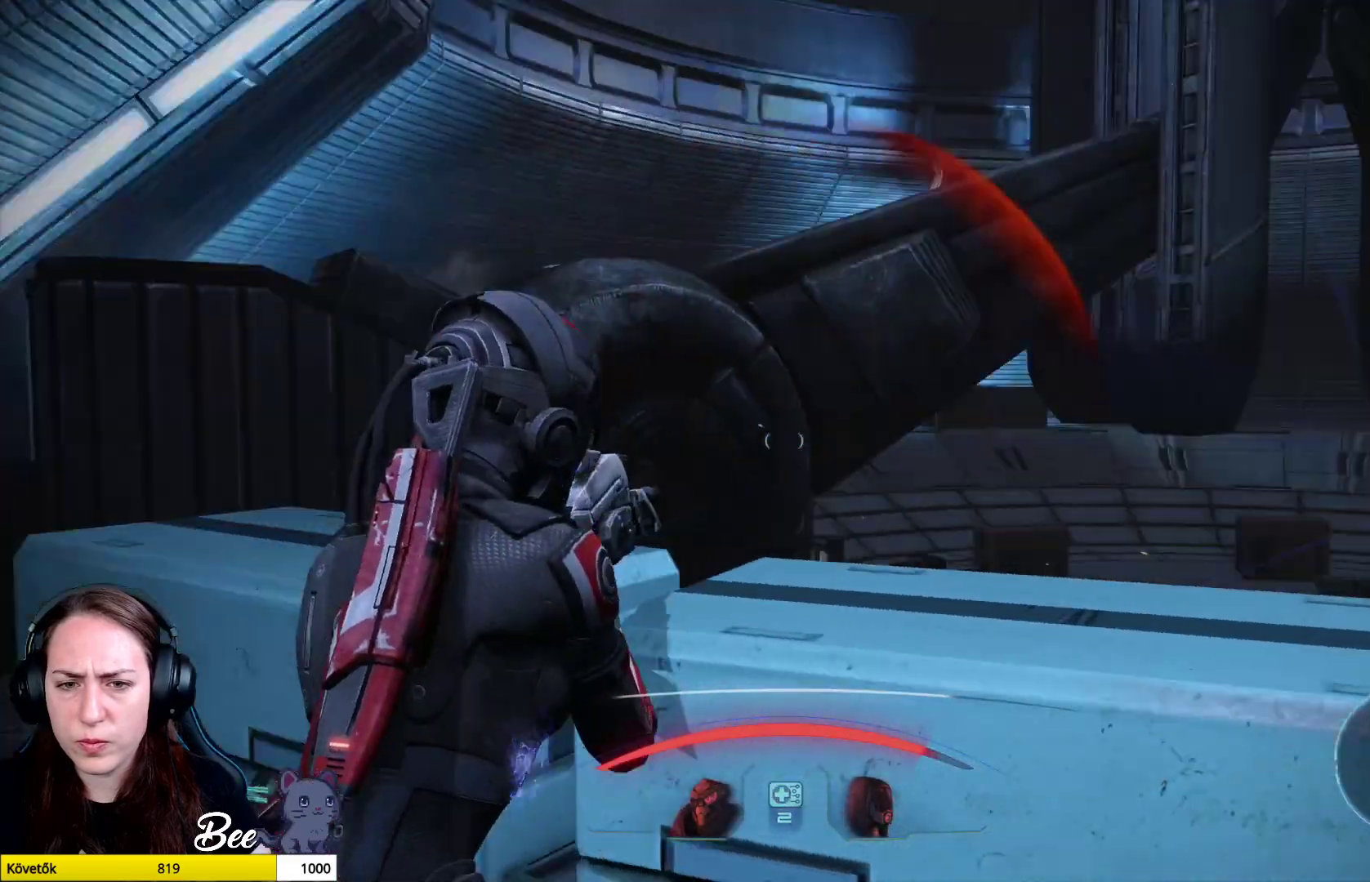
{"buttons": [], "left_stick": "down-left", "right_stick": "center", "events": [[150, "left_stick", "left"], [384, "left_stick", "down-left"], [401, "right_stick", "center"]]}
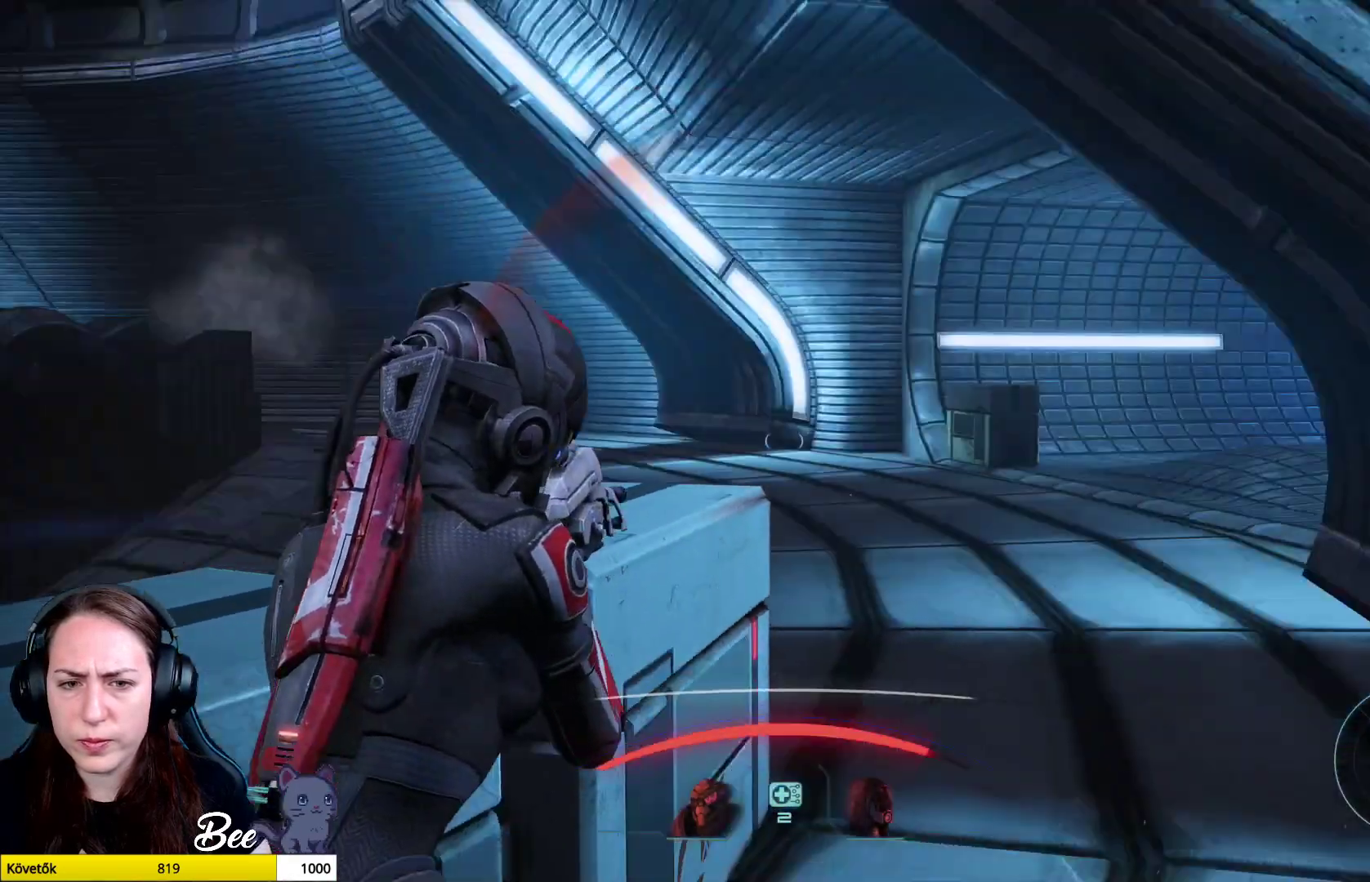
{"buttons": [], "left_stick": "down-left", "right_stick": "center", "events": []}
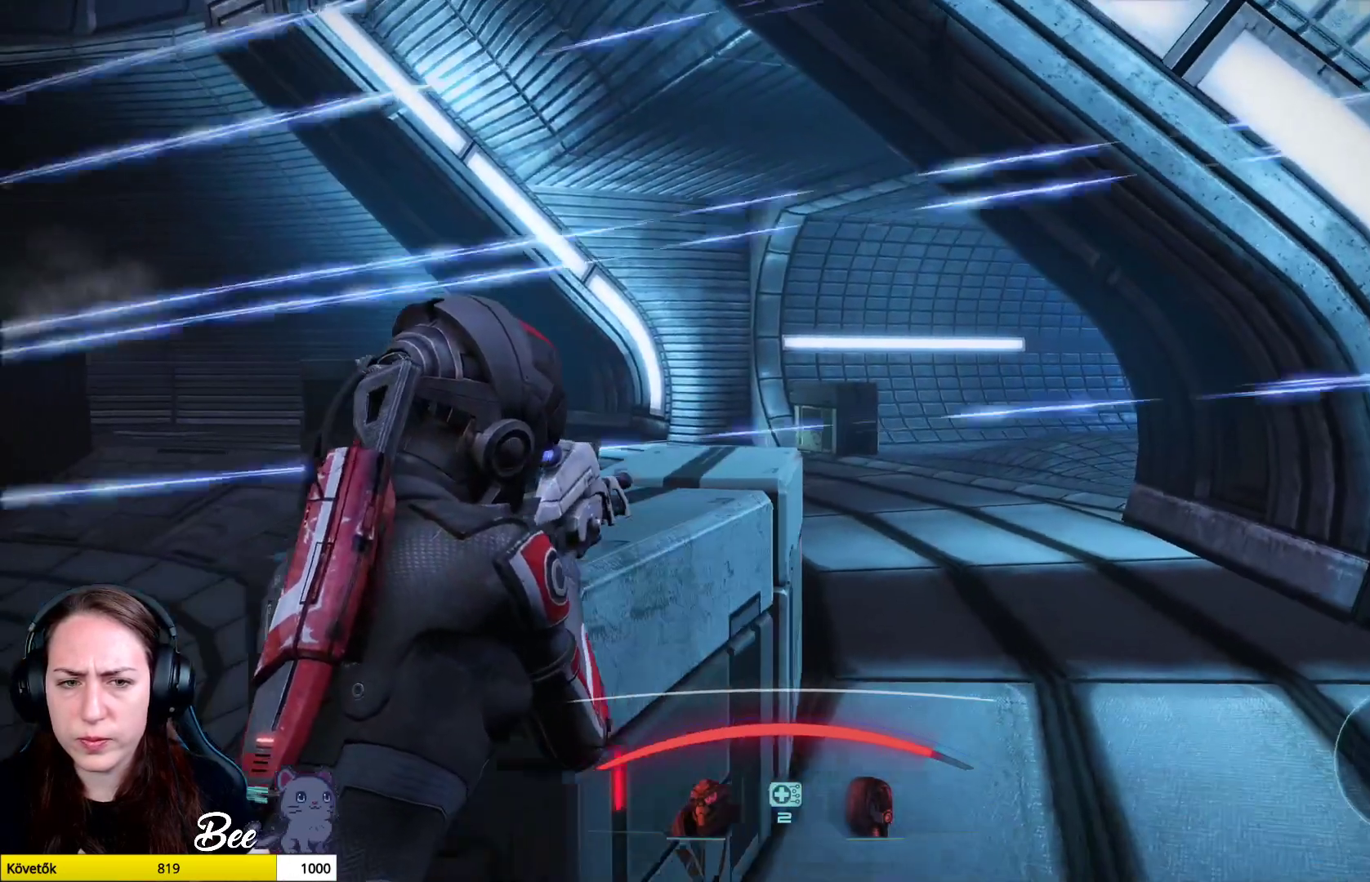
{"buttons": [], "left_stick": "down-left", "right_stick": "left", "events": [[501, "right_stick", "left"]]}
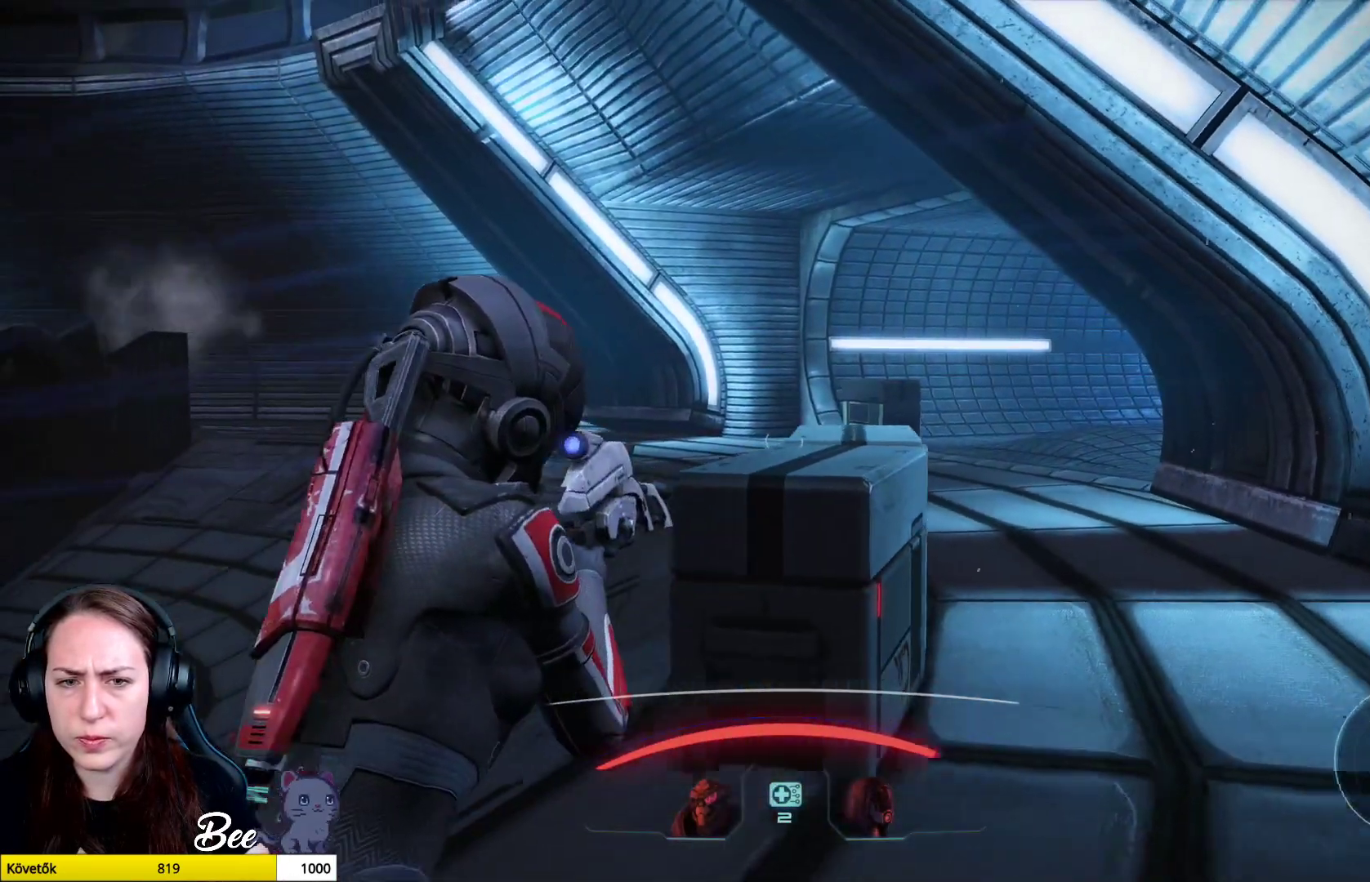
{"buttons": [], "left_stick": "down-left", "right_stick": "center", "events": [[500, "right_stick", "center"]]}
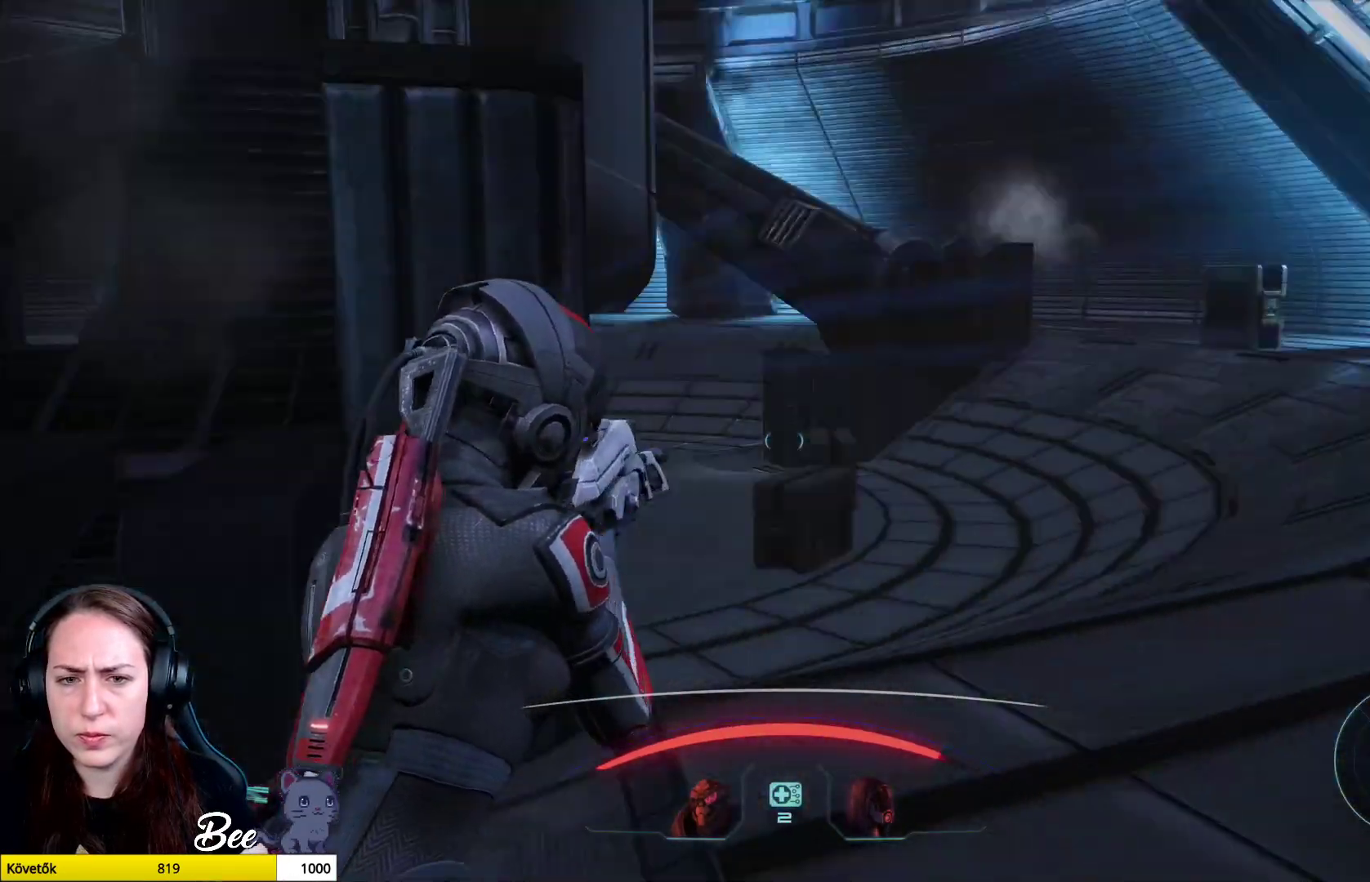
{"buttons": [], "left_stick": "up", "right_stick": "center", "events": [[150, "left_stick", "left"], [401, "left_stick", "up"]]}
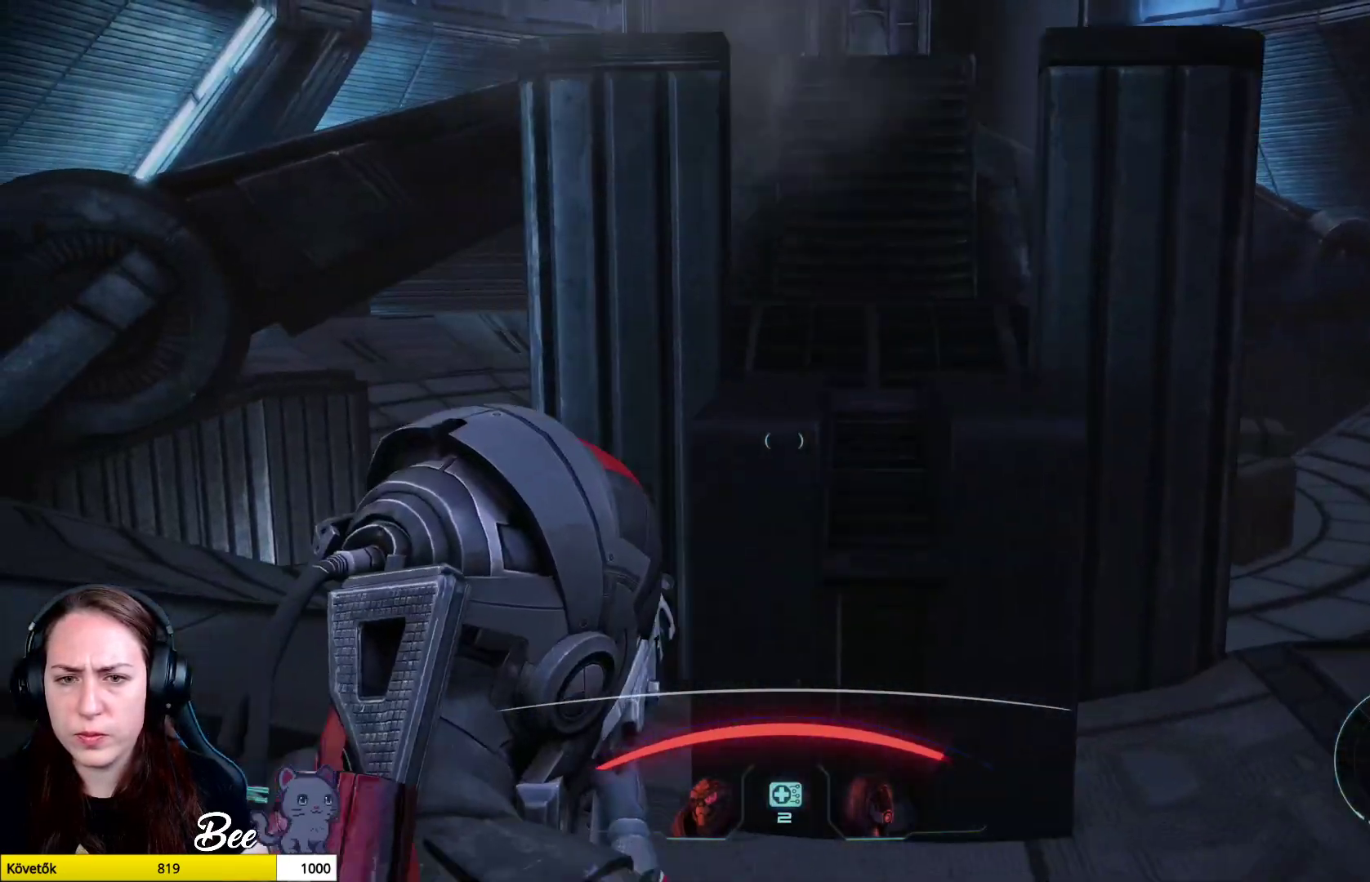
{"buttons": [], "left_stick": "up", "right_stick": "right", "events": [[267, "right_stick", "right"]]}
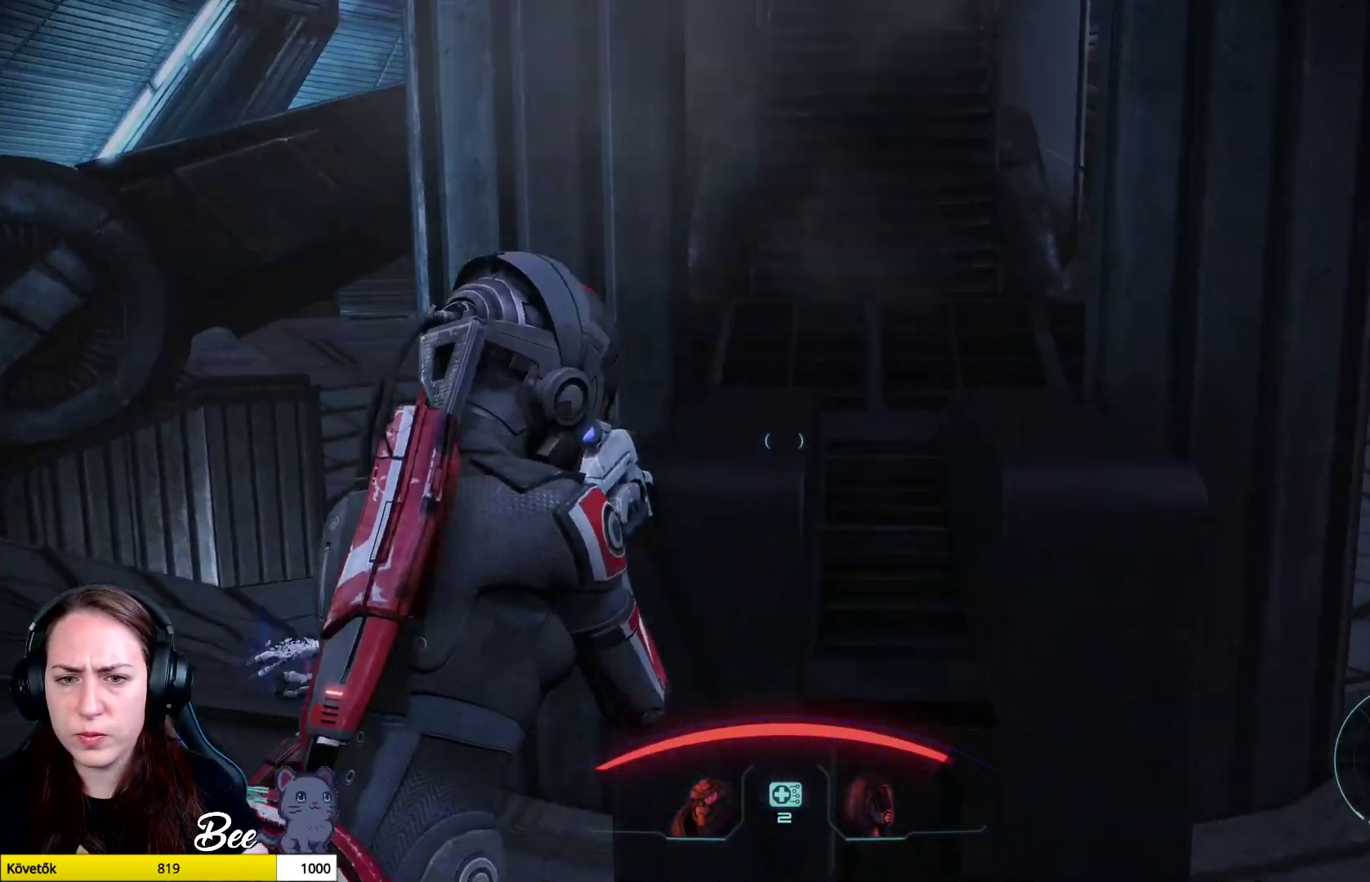
{"buttons": [], "left_stick": "up-left", "right_stick": "right", "events": [[50, "right_stick", "center"], [117, "left_stick", "up-left"], [267, "right_stick", "right"]]}
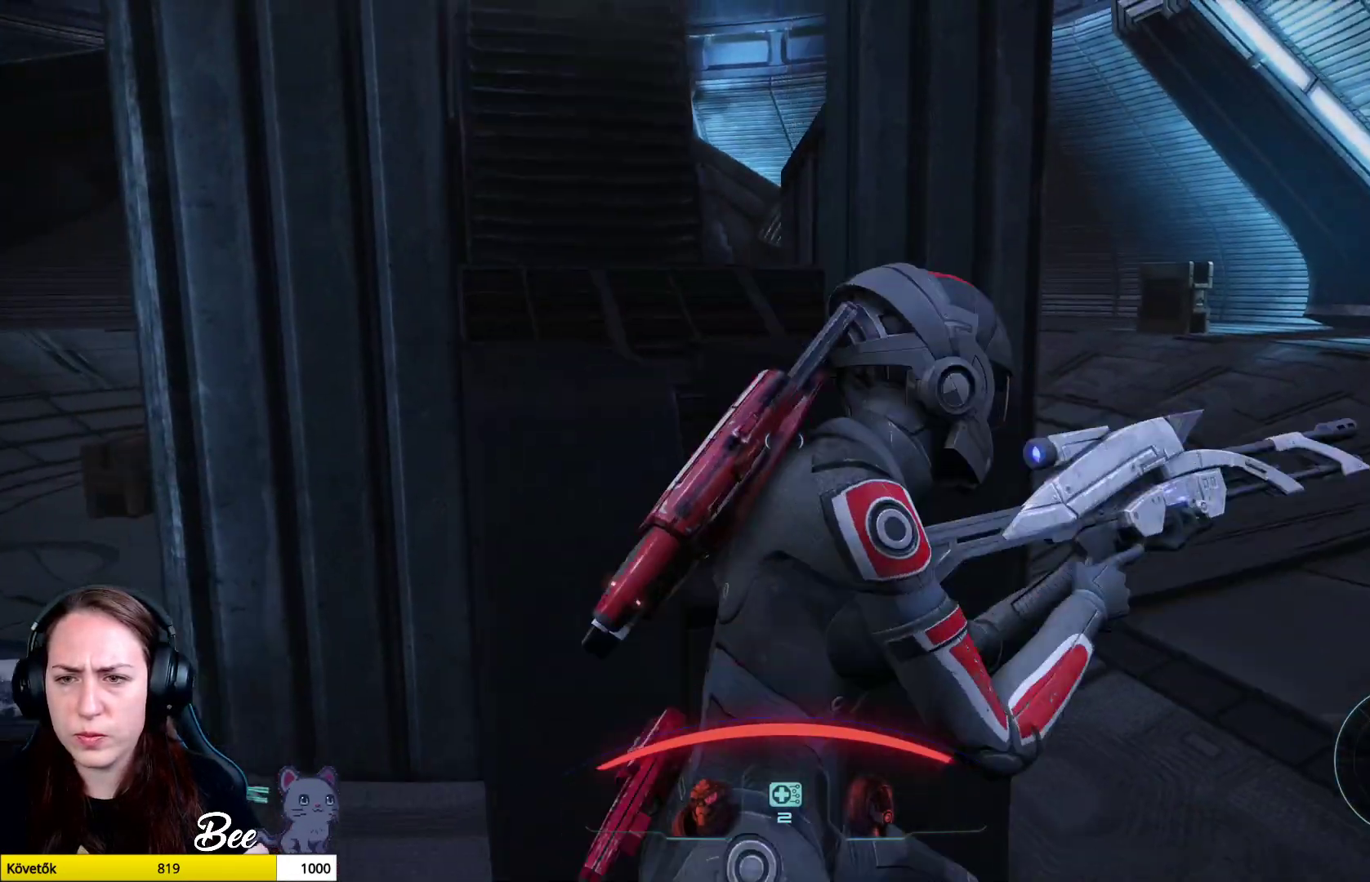
{"buttons": [], "left_stick": "up-right", "right_stick": "center", "events": [[33, "right_stick", "center"], [183, "left_stick", "up"], [300, "left_stick", "up-right"]]}
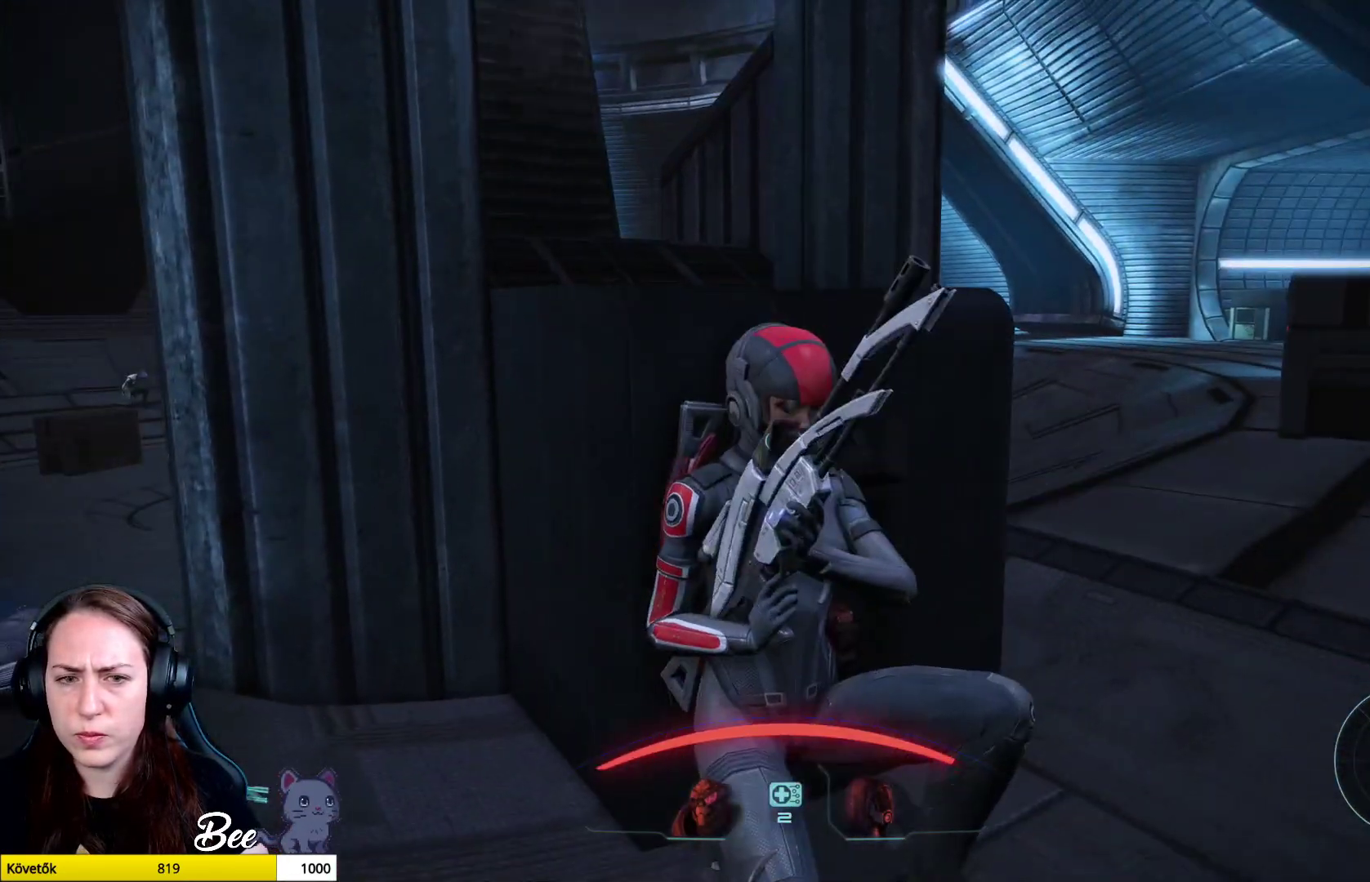
{"buttons": [], "left_stick": "up-right", "right_stick": "left", "events": [[17, "right_stick", "left"]]}
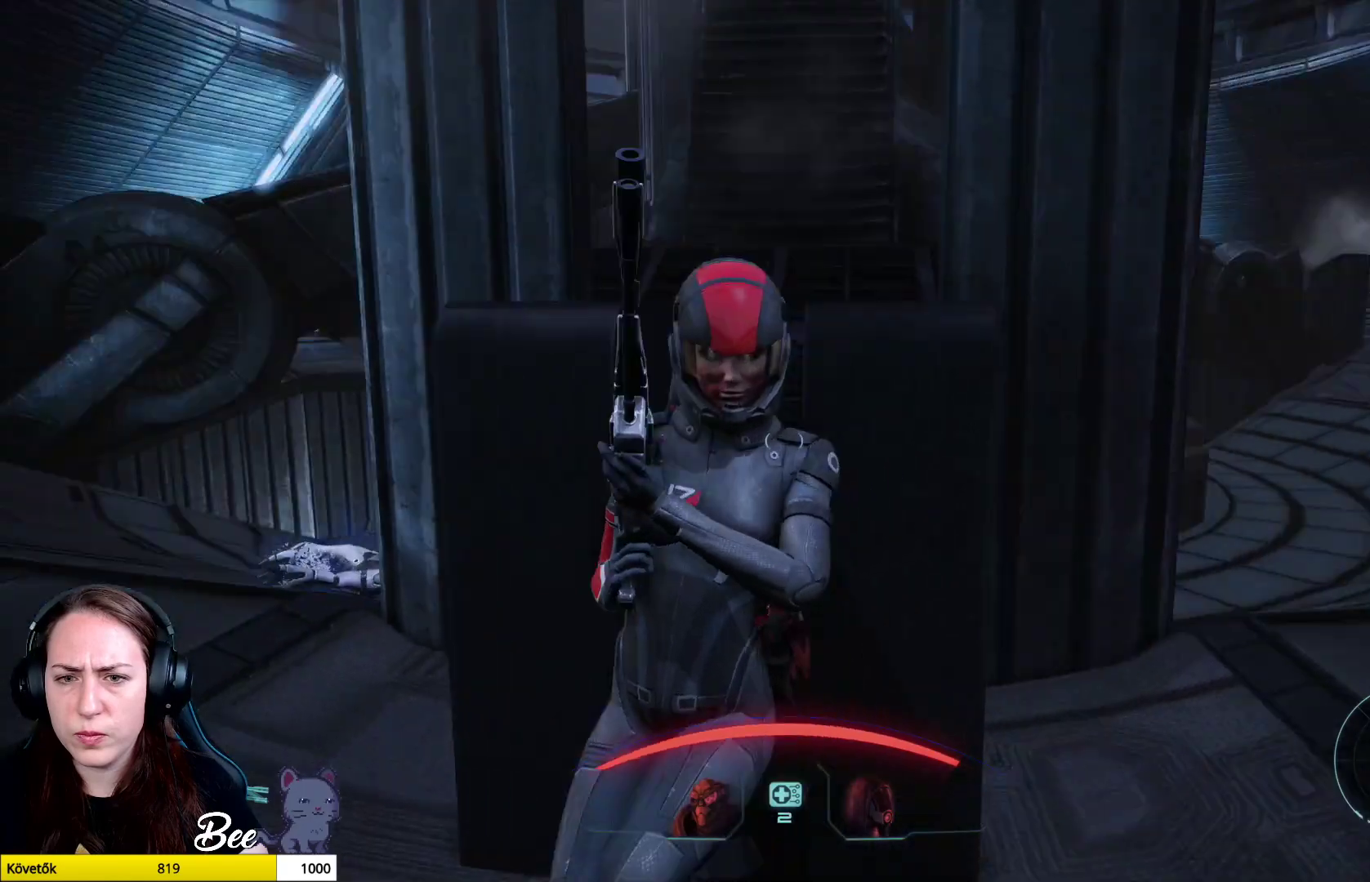
{"buttons": [], "left_stick": "center", "right_stick": "right", "events": [[50, "right_stick", "center"], [383, "right_stick", "right"], [450, "left_stick", "center"]]}
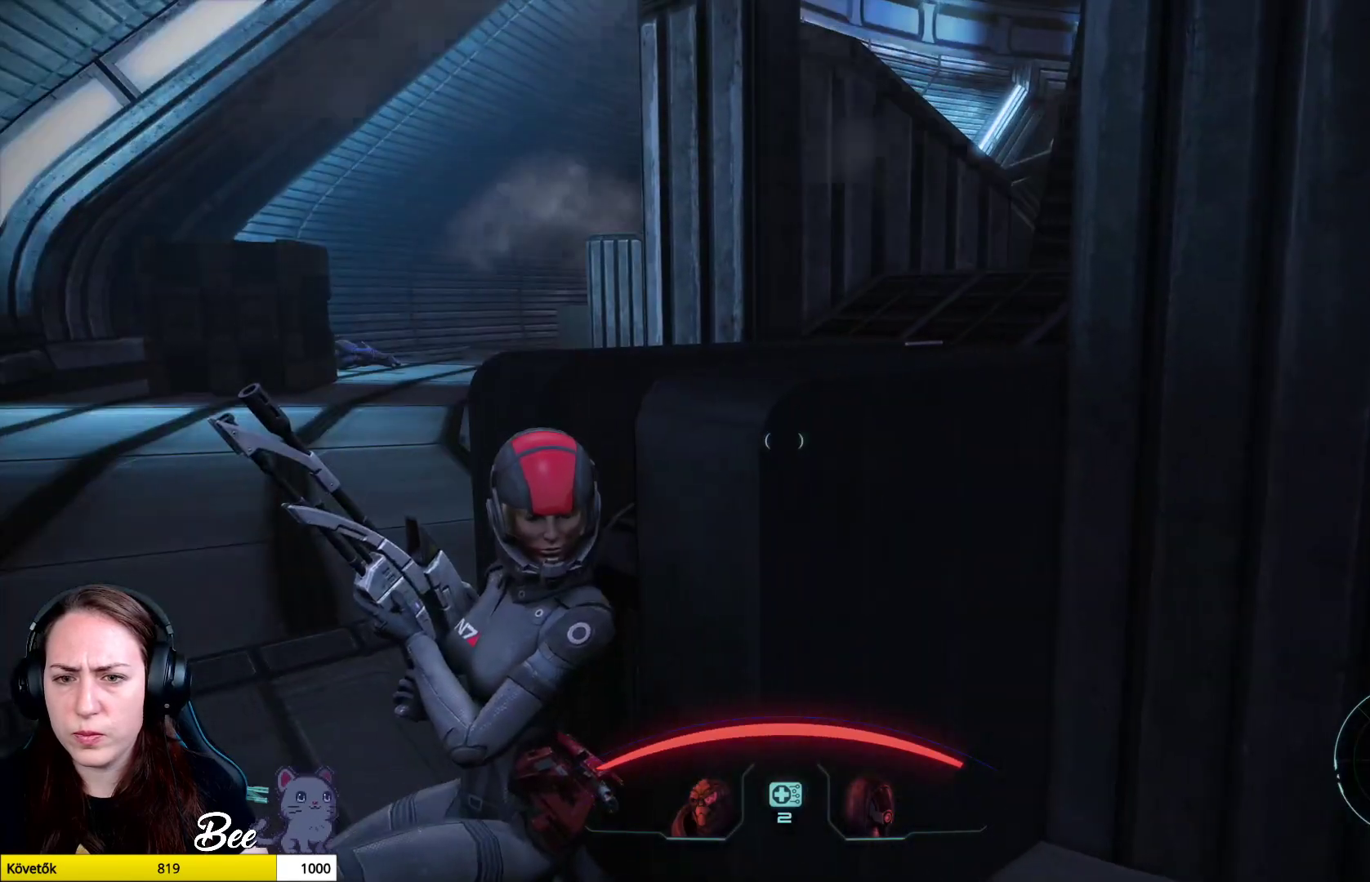
{"buttons": [], "left_stick": "left", "right_stick": "center", "events": [[184, "left_stick", "left"], [451, "right_stick", "center"]]}
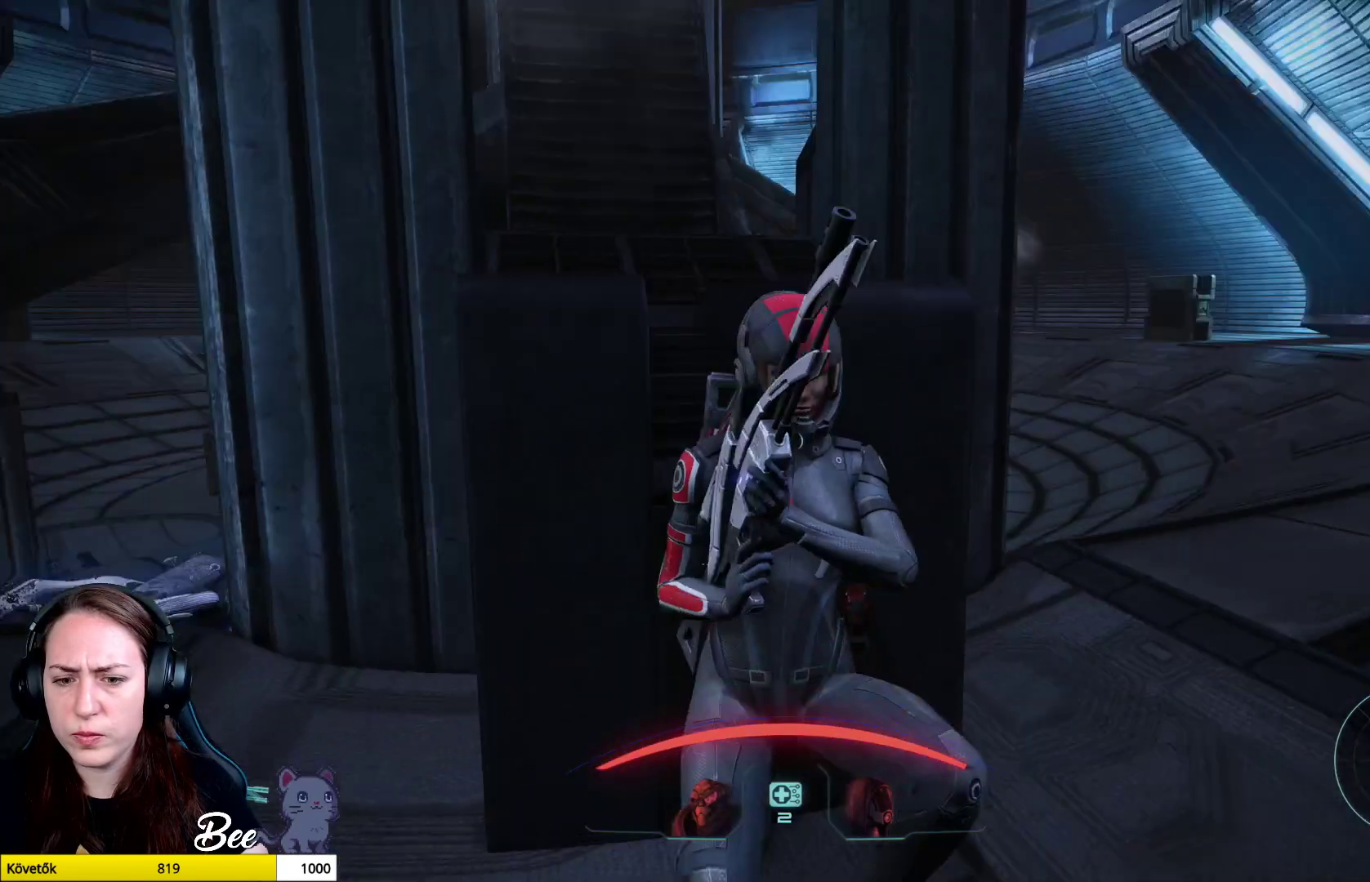
{"buttons": ["L1"], "left_stick": "center", "right_stick": "center", "events": [[83, "left_stick", "center"], [283, "L1", "down"]]}
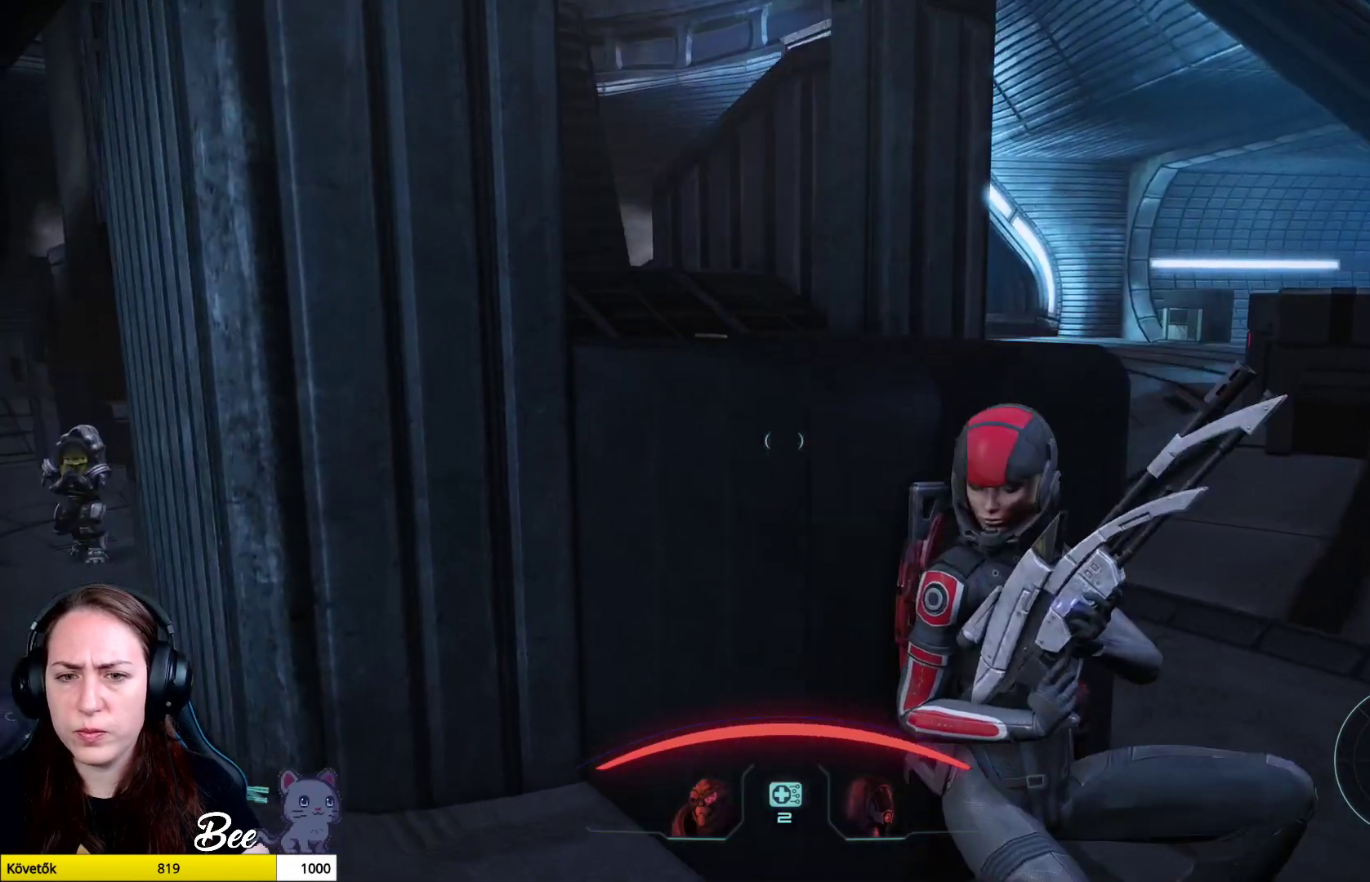
{"buttons": ["L1"], "left_stick": "center", "right_stick": "center", "events": []}
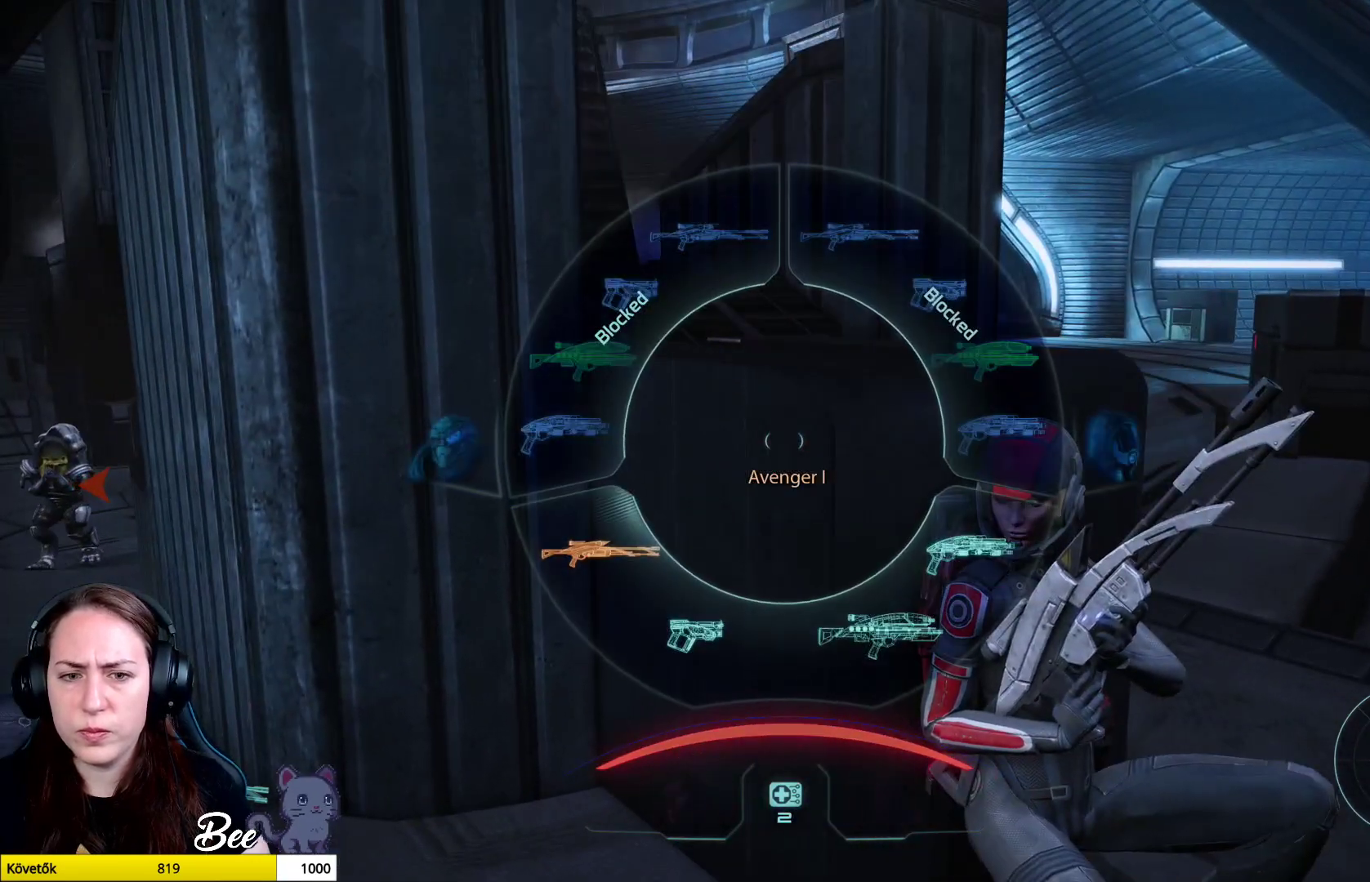
{"buttons": ["L1"], "left_stick": "center", "right_stick": "center", "events": []}
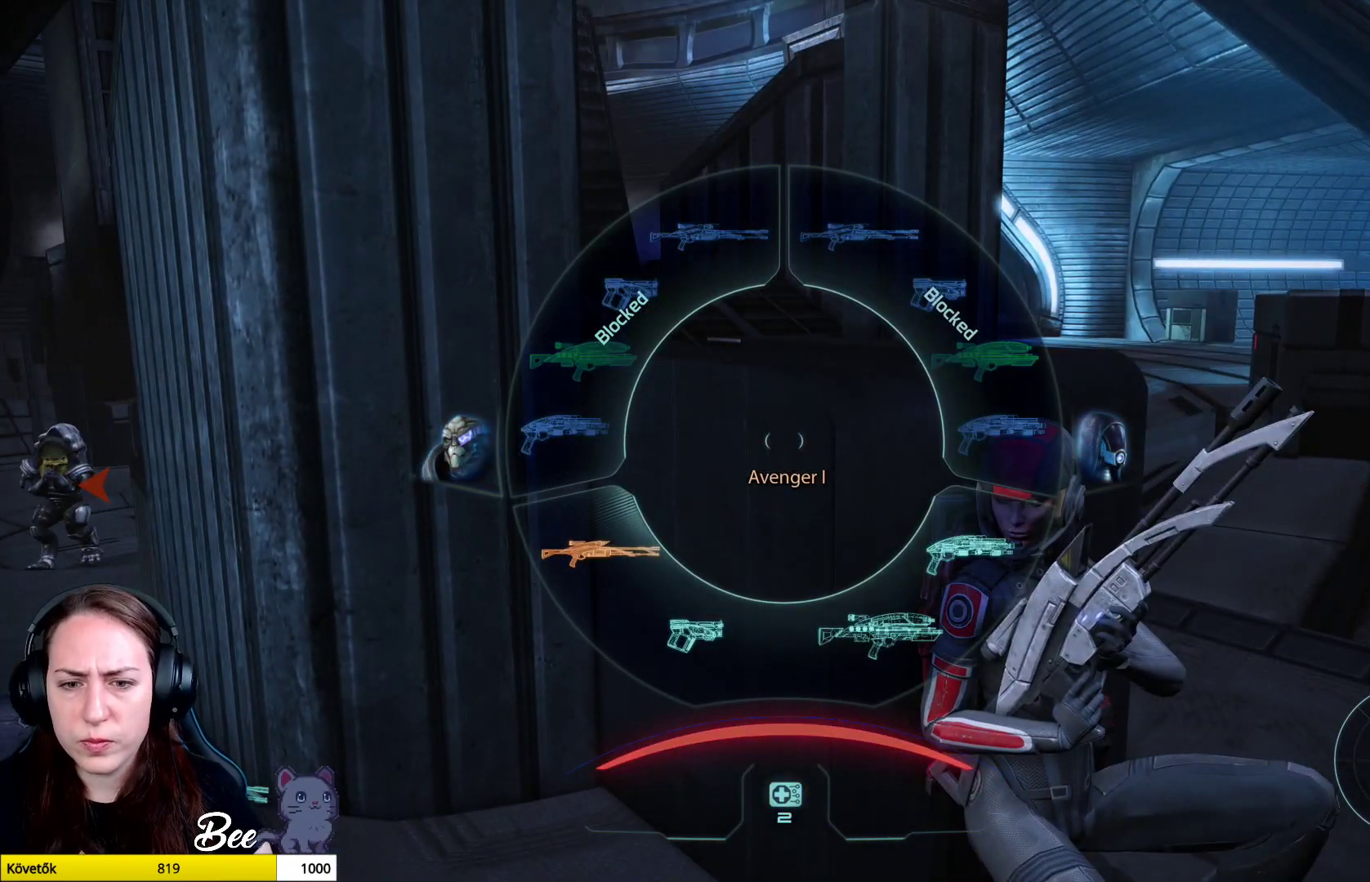
{"buttons": ["L1"], "left_stick": "down", "right_stick": "center", "events": [[17, "left_stick", "down"]]}
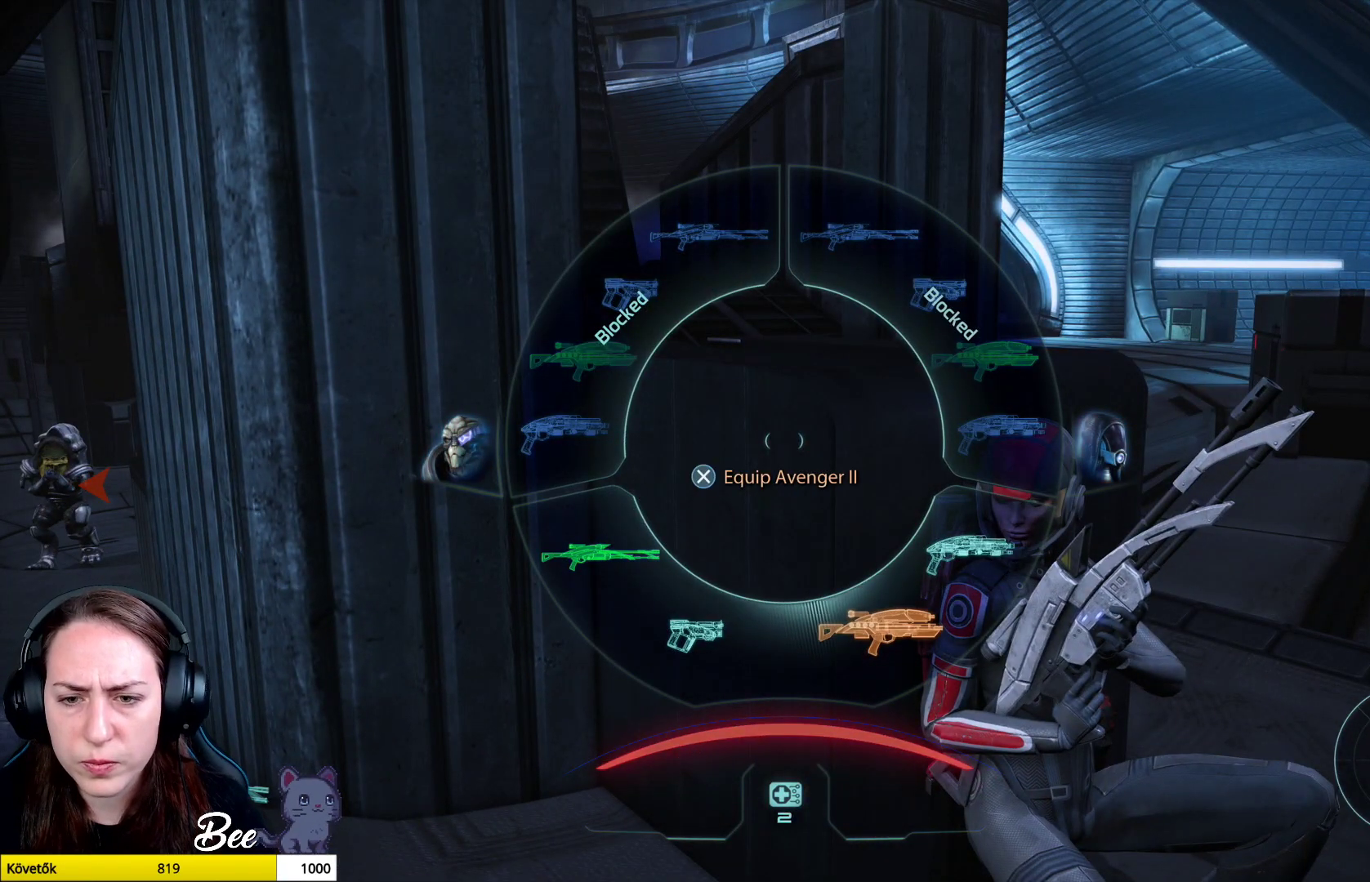
{"buttons": ["L1"], "left_stick": "down-right", "right_stick": "center", "events": [[283, "left_stick", "down-right"]]}
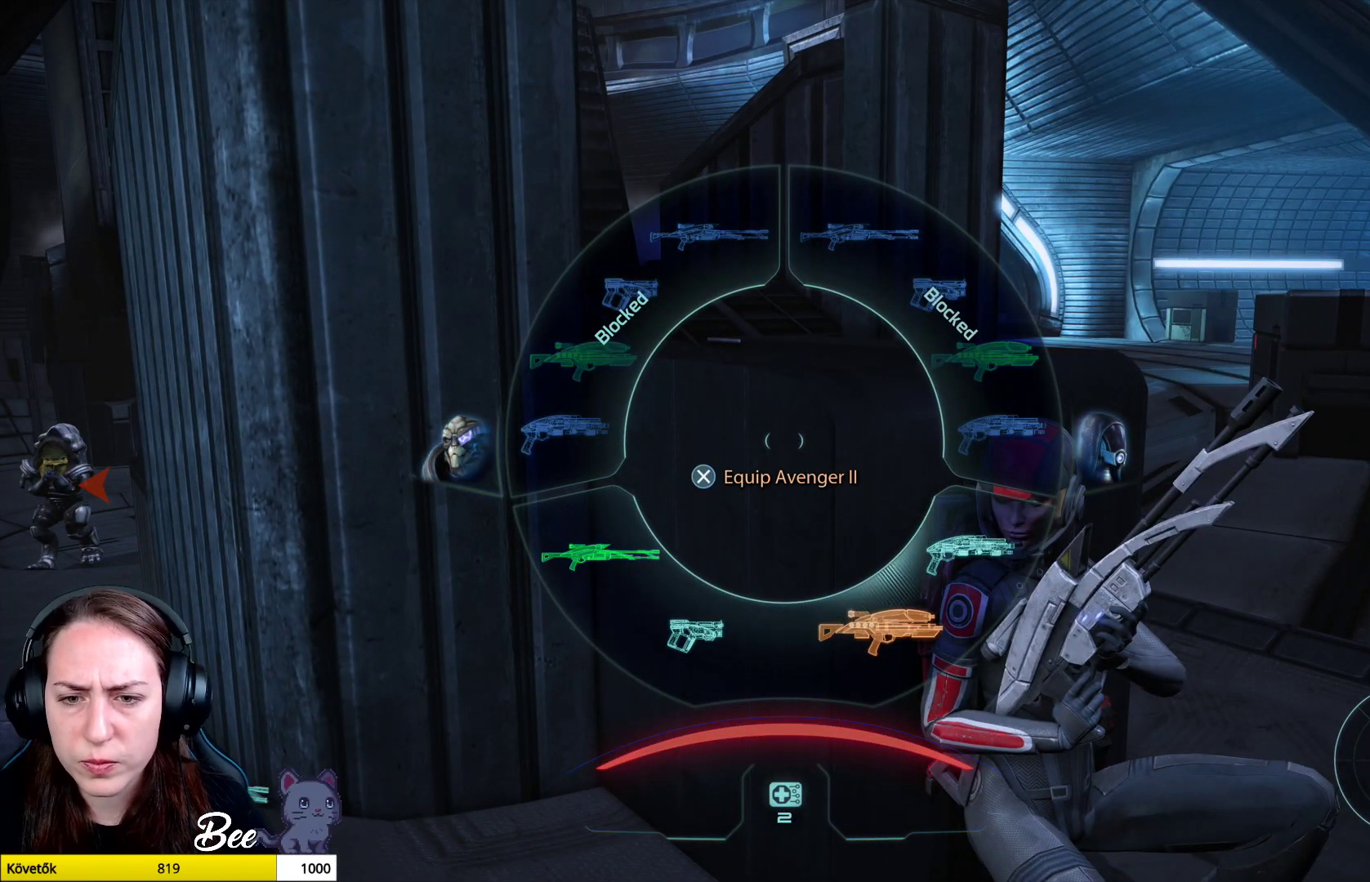
{"buttons": ["L1"], "left_stick": "down-right", "right_stick": "center", "events": []}